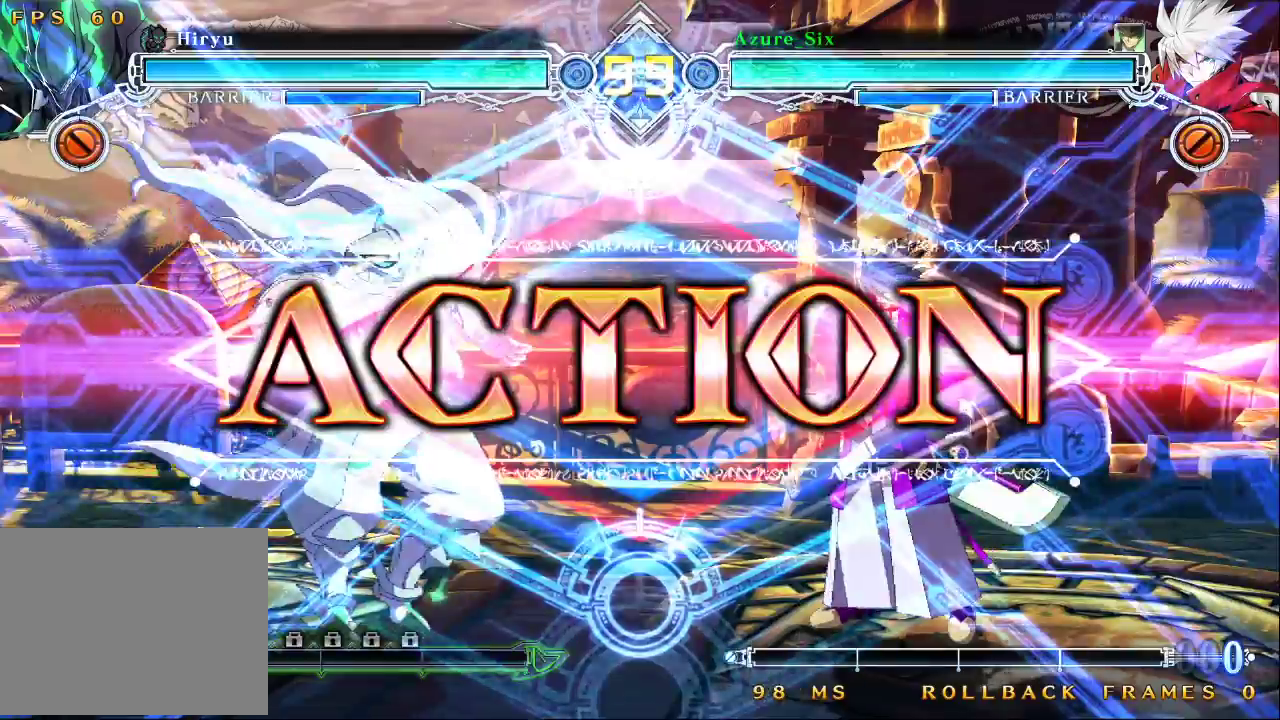
Gameplay with a controller (arcade stick); each line is a JSON object with the inputs held at the frame after it. "events" lists button and stick changes between this image and that frame as [ms after this image, input, new state], when the widget could be followed in between. Not read: L3 R3.
{"buttons": [], "left_stick": "up-right", "events": [[333, "left_stick", "up-right"]]}
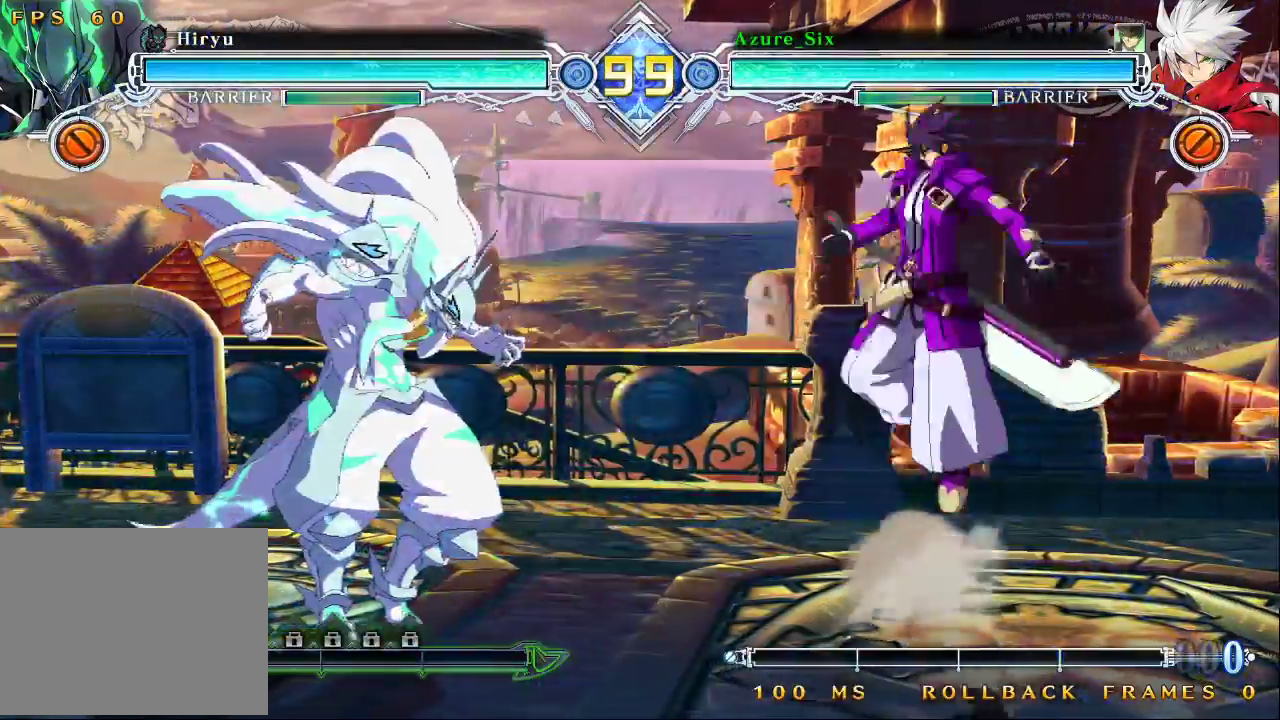
{"buttons": [], "left_stick": "left", "events": [[200, "left_stick", "center"], [433, "left_stick", "left"]]}
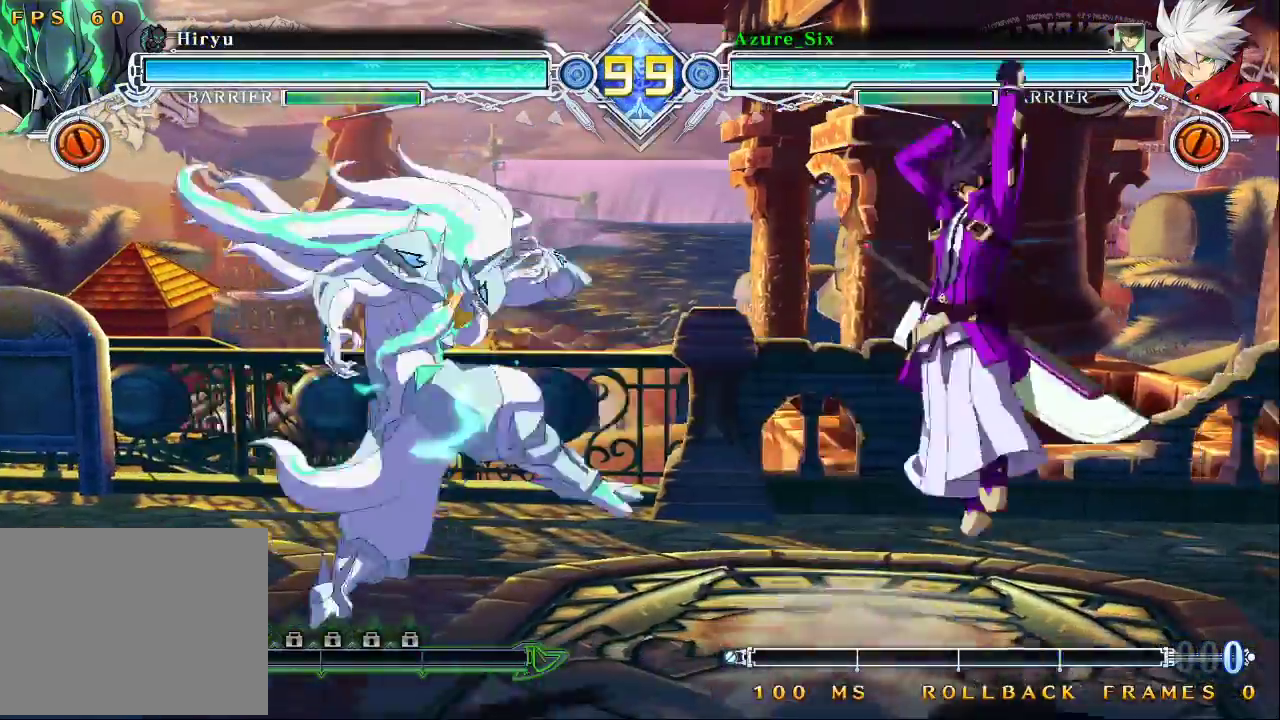
{"buttons": [], "left_stick": "center", "events": [[67, "R1", "down"], [100, "left_stick", "center"], [200, "R1", "up"]]}
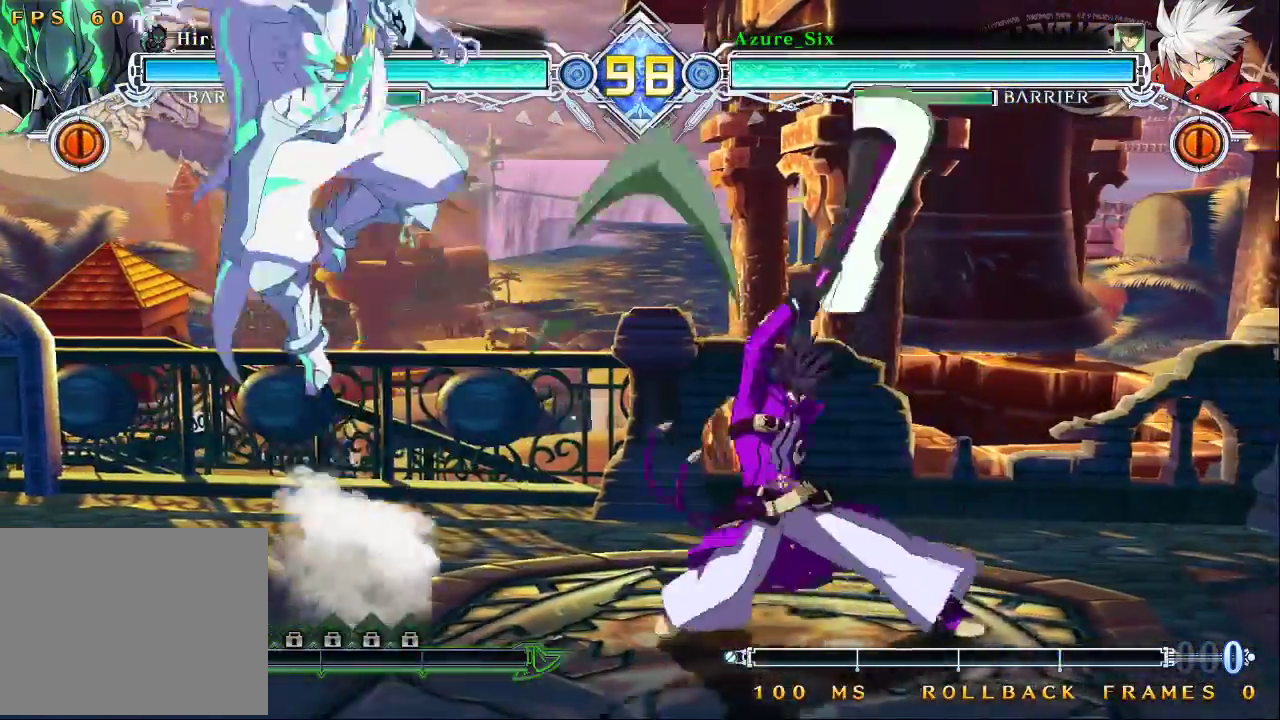
{"buttons": [], "left_stick": "up-right", "events": [[33, "CROSS", "down"], [133, "CROSS", "up"], [267, "left_stick", "down"], [400, "left_stick", "up-right"]]}
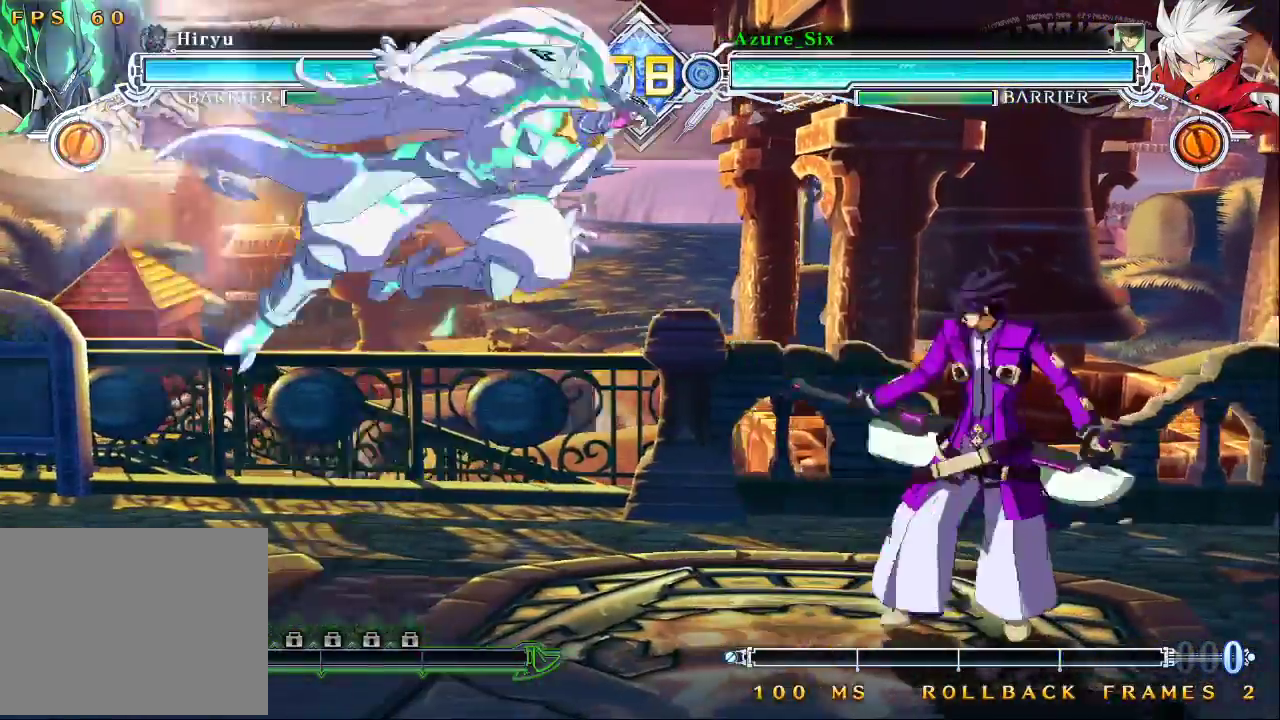
{"buttons": [], "left_stick": "down-right", "events": [[133, "left_stick", "right"], [500, "left_stick", "down-right"]]}
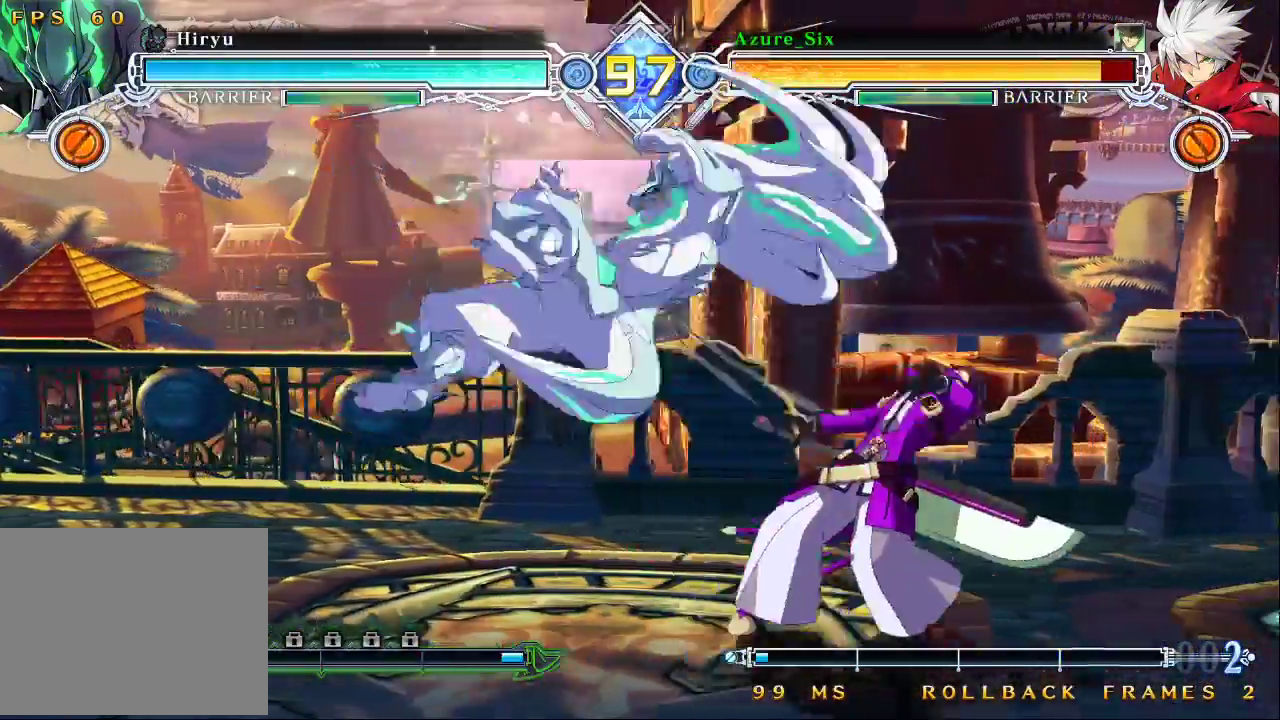
{"buttons": ["SQUARE", "TRIANGLE"], "left_stick": "down-right", "events": [[67, "SQUARE", "down"], [67, "TRIANGLE", "down"]]}
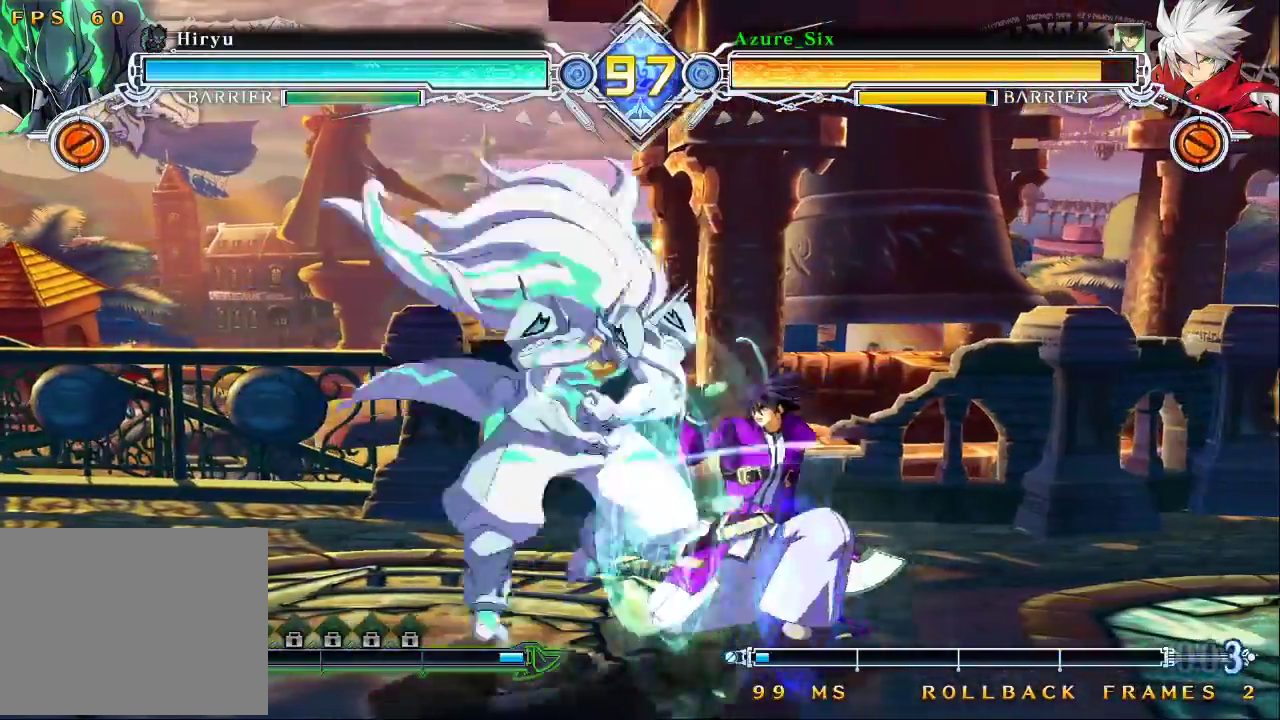
{"buttons": [], "left_stick": "down-right", "events": [[33, "SQUARE", "up"], [67, "TRIANGLE", "up"]]}
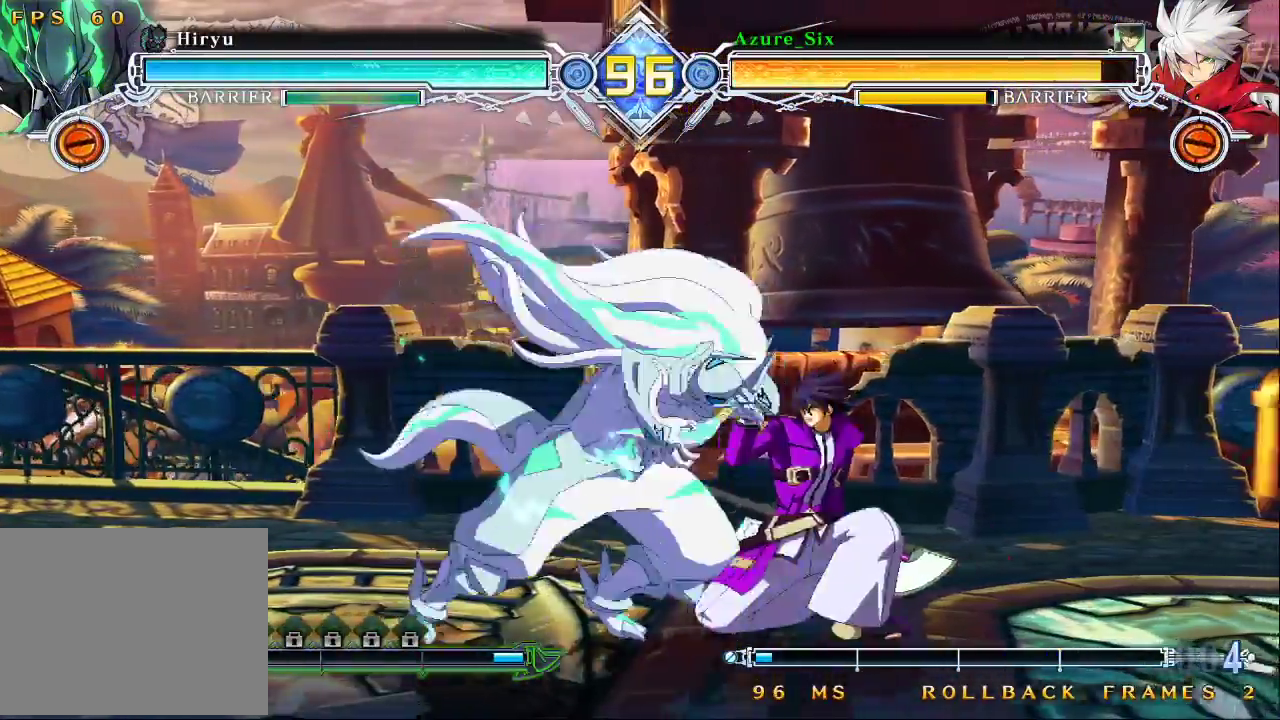
{"buttons": ["SQUARE"], "left_stick": "up-right", "events": [[33, "SQUARE", "down"], [100, "SQUARE", "up"], [467, "SQUARE", "down"], [467, "left_stick", "up-right"]]}
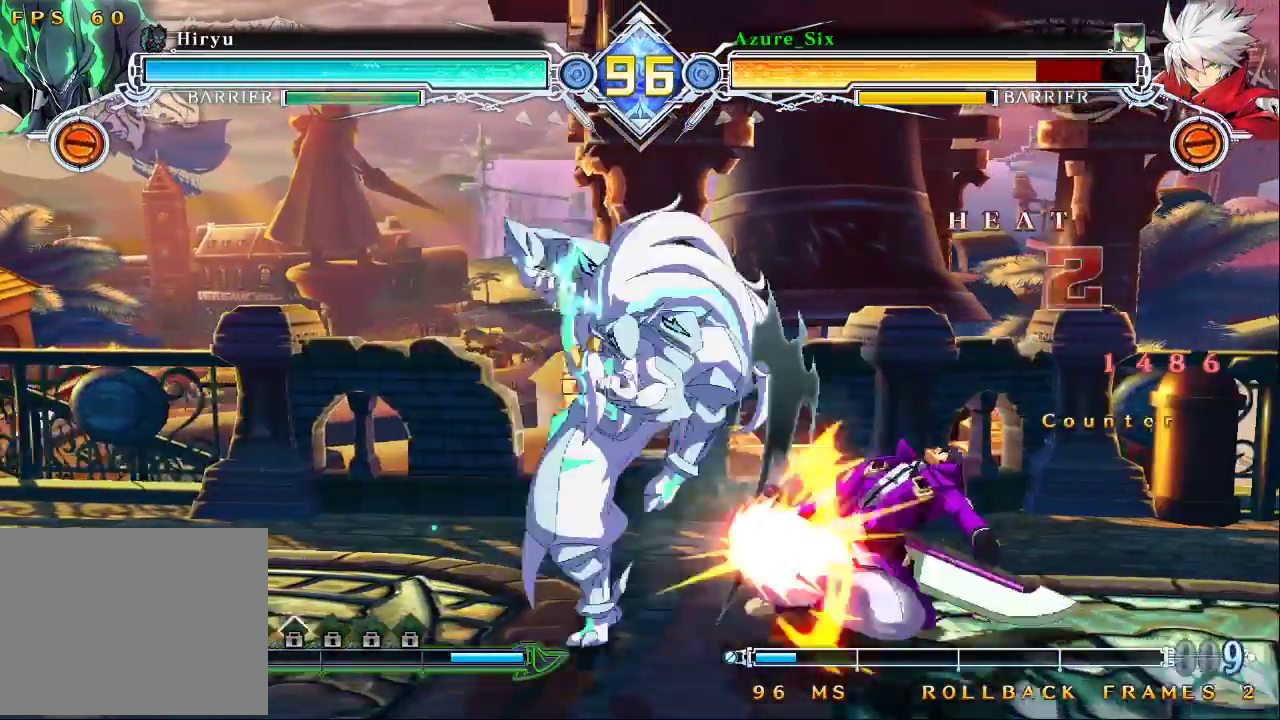
{"buttons": ["SQUARE", "TRIANGLE"], "left_stick": "down-right", "events": [[33, "TRIANGLE", "down"], [233, "left_stick", "right"], [333, "left_stick", "down-right"]]}
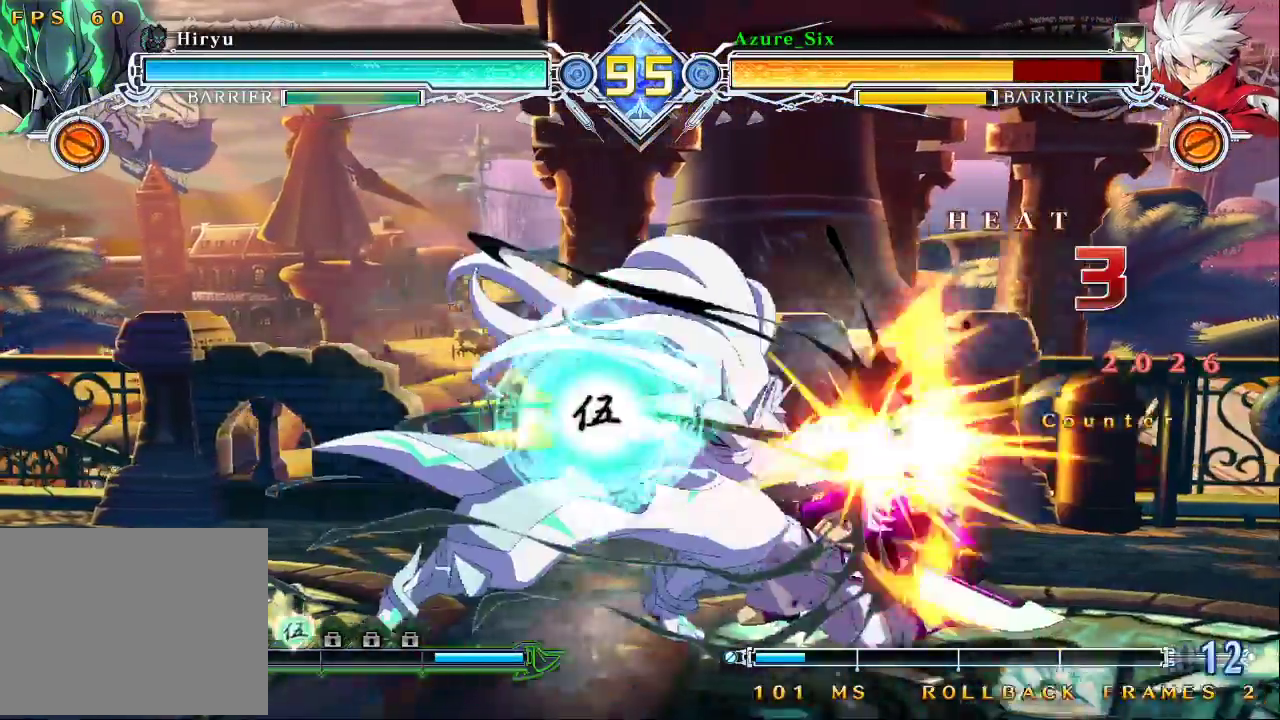
{"buttons": ["SQUARE", "TRIANGLE"], "left_stick": "down-right", "events": [[167, "left_stick", "right"], [367, "left_stick", "down-right"]]}
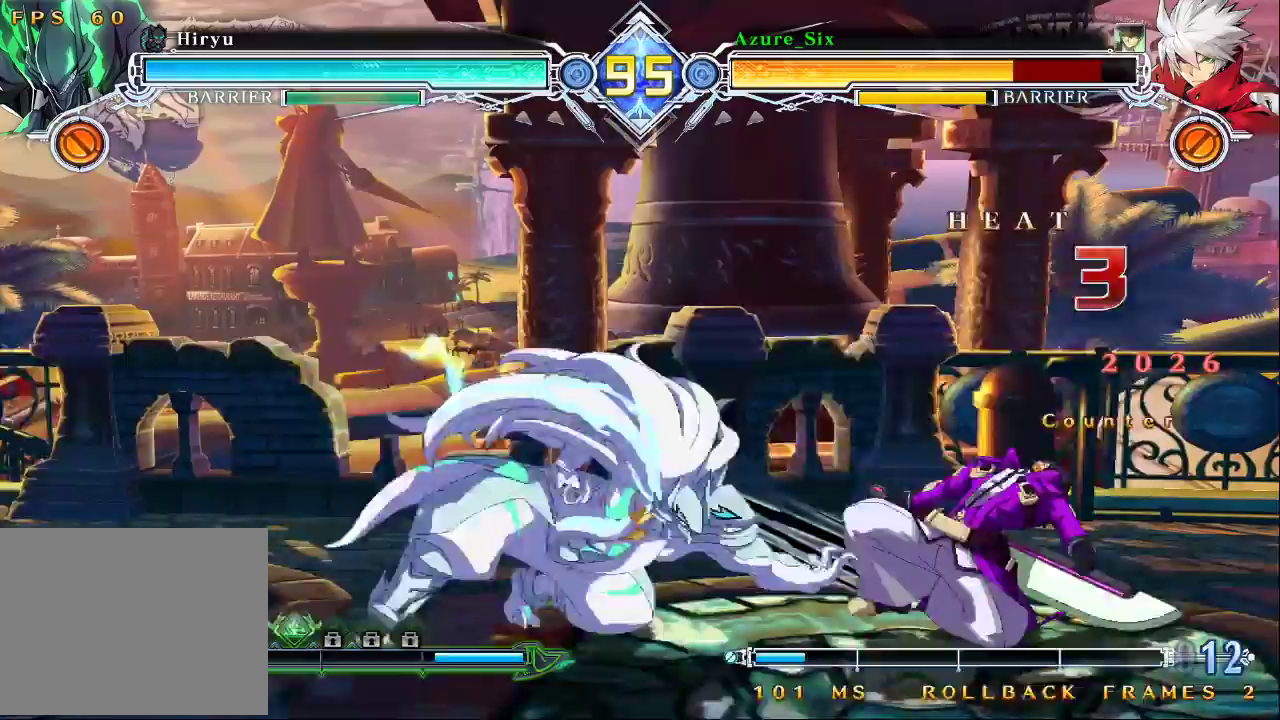
{"buttons": [], "left_stick": "left", "events": [[333, "left_stick", "center"], [400, "SQUARE", "up"], [400, "TRIANGLE", "up"], [433, "left_stick", "left"]]}
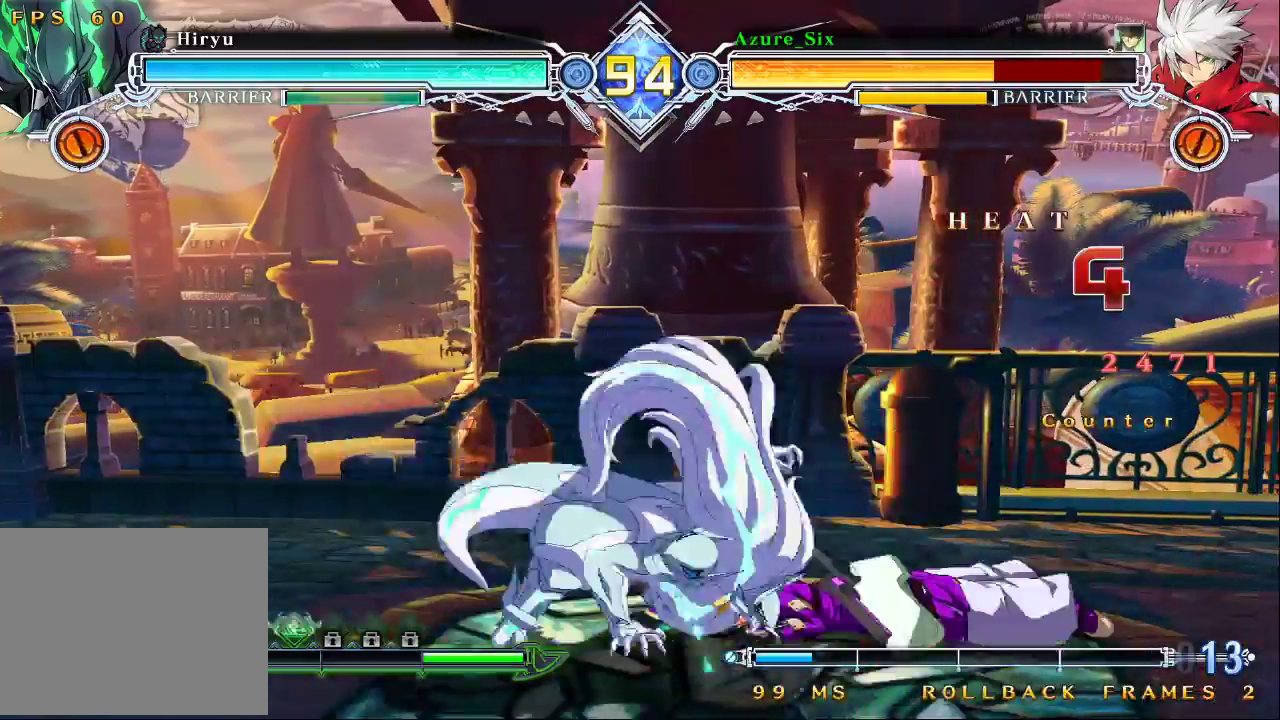
{"buttons": [], "left_stick": "left", "events": [[67, "SQUARE", "down"], [467, "SQUARE", "up"]]}
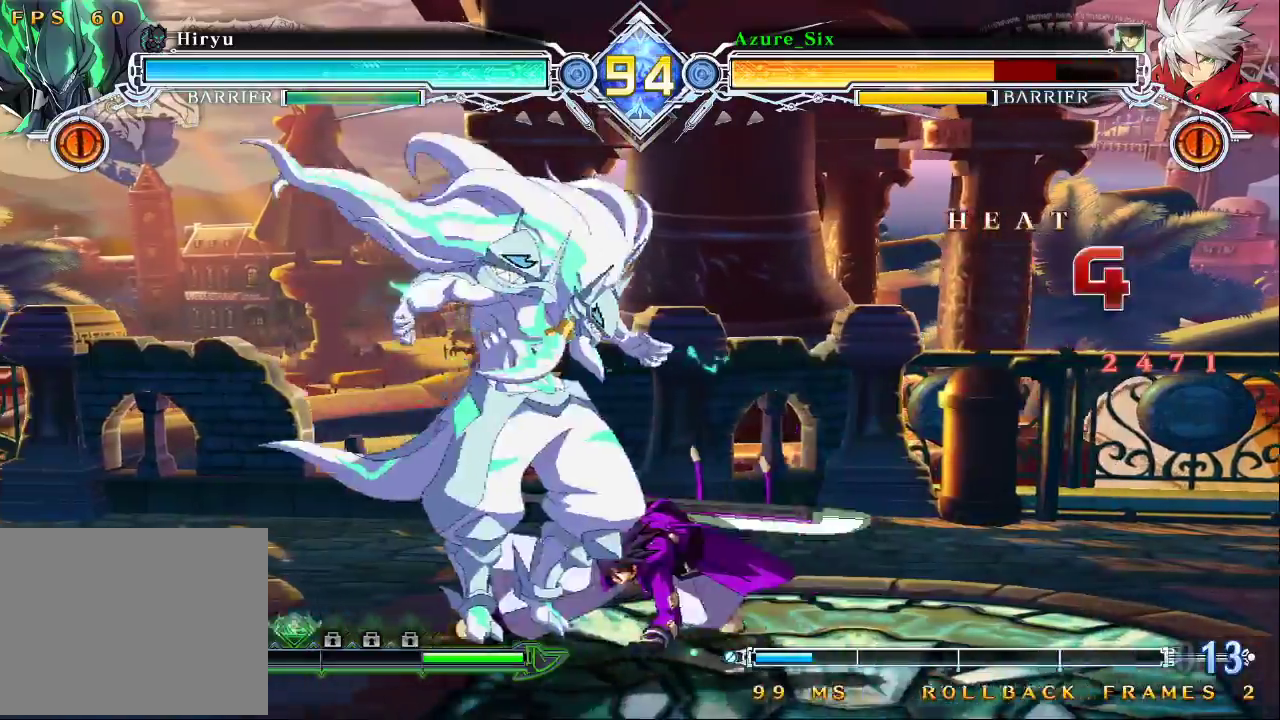
{"buttons": ["SQUARE"], "left_stick": "down-right", "events": [[100, "left_stick", "up-left"], [267, "left_stick", "right"], [500, "SQUARE", "down"], [500, "left_stick", "down-right"]]}